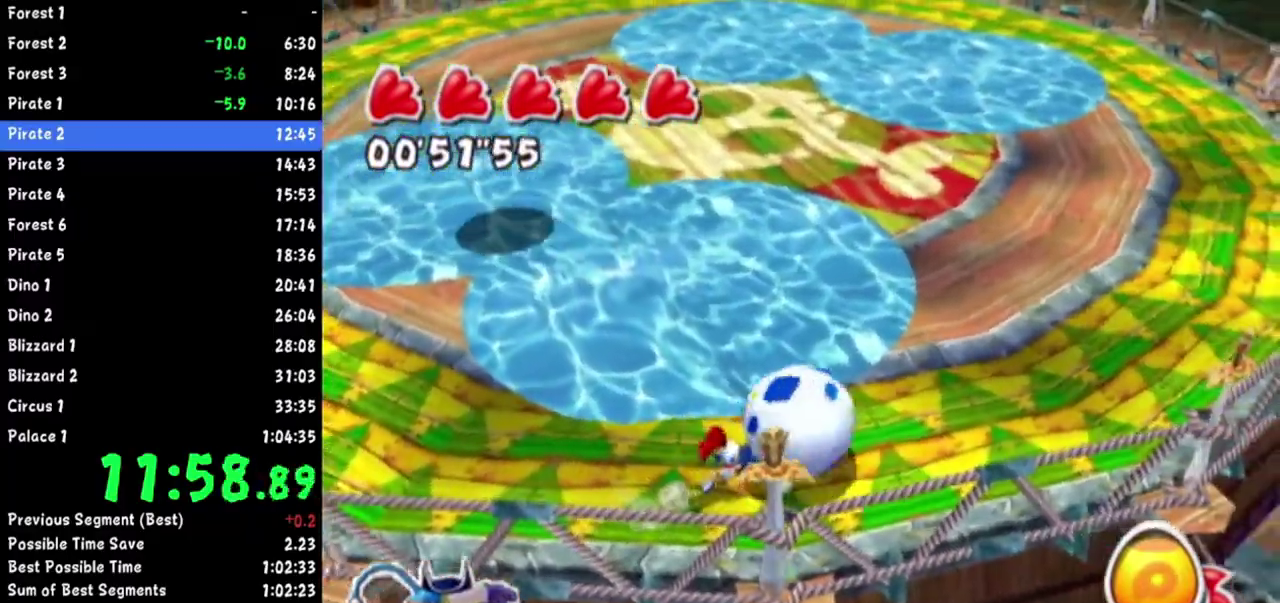
Gameplay with a controller (Nintendo layout); each line is a JSON object with the inputs held at the frame after it. Not read: L2 L3 R3.
{"buttons": [], "left_stick": "down-right", "right_stick": "center"}
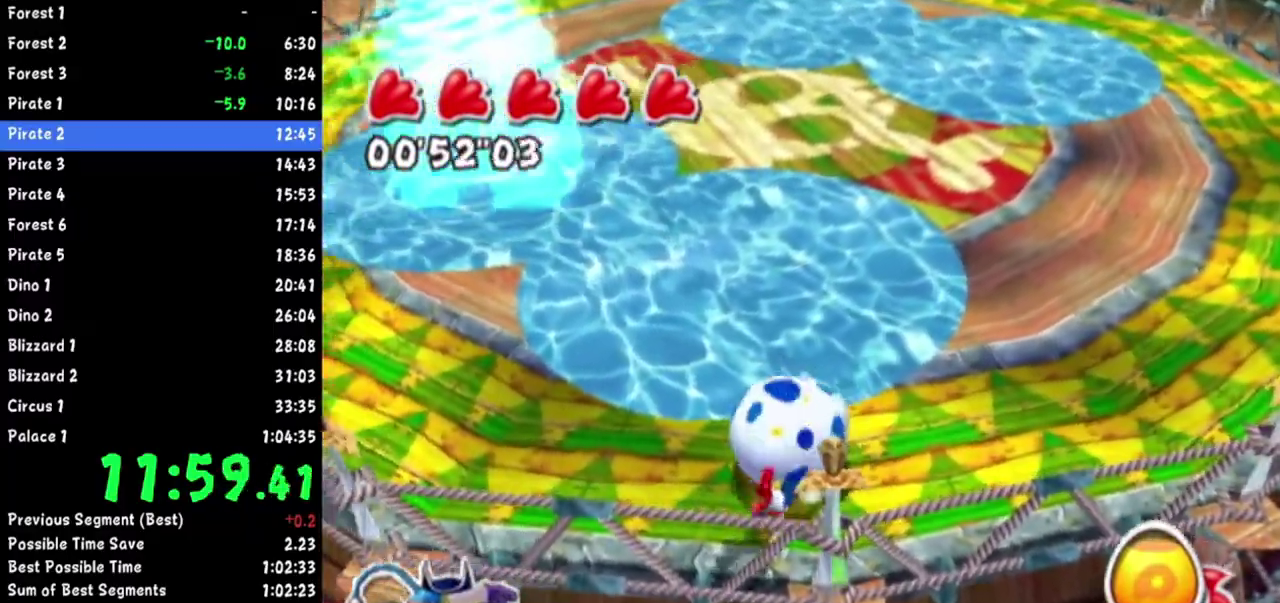
{"buttons": [], "left_stick": "left", "right_stick": "center"}
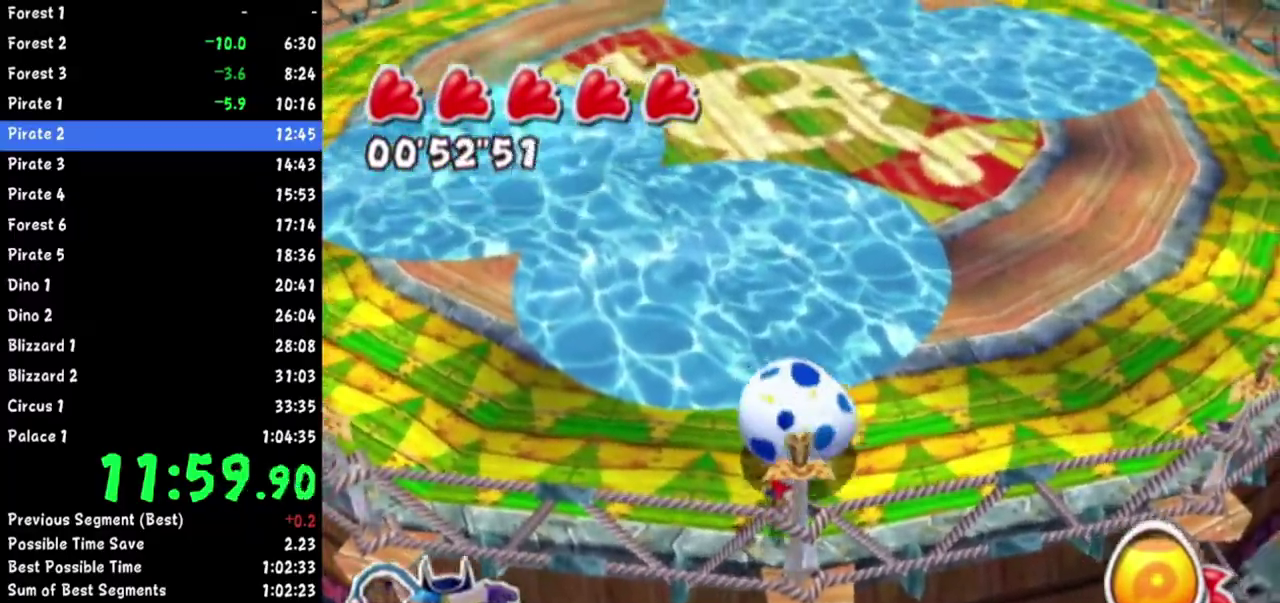
{"buttons": [], "left_stick": "left", "right_stick": "left"}
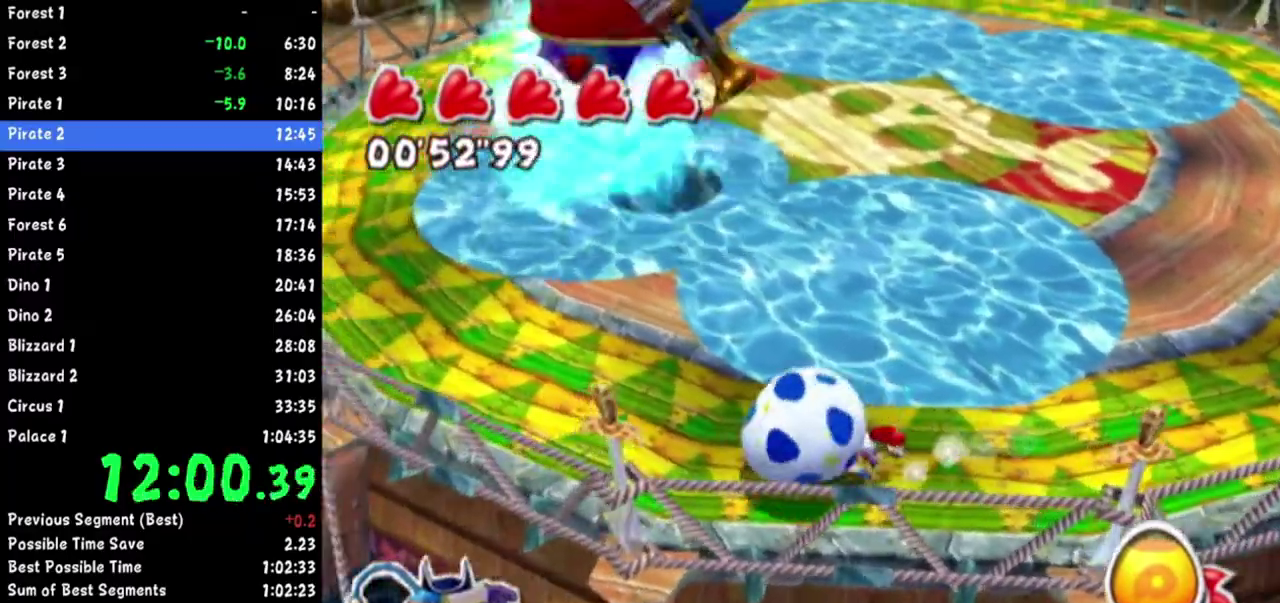
{"buttons": ["A"], "left_stick": "up-right", "right_stick": "center"}
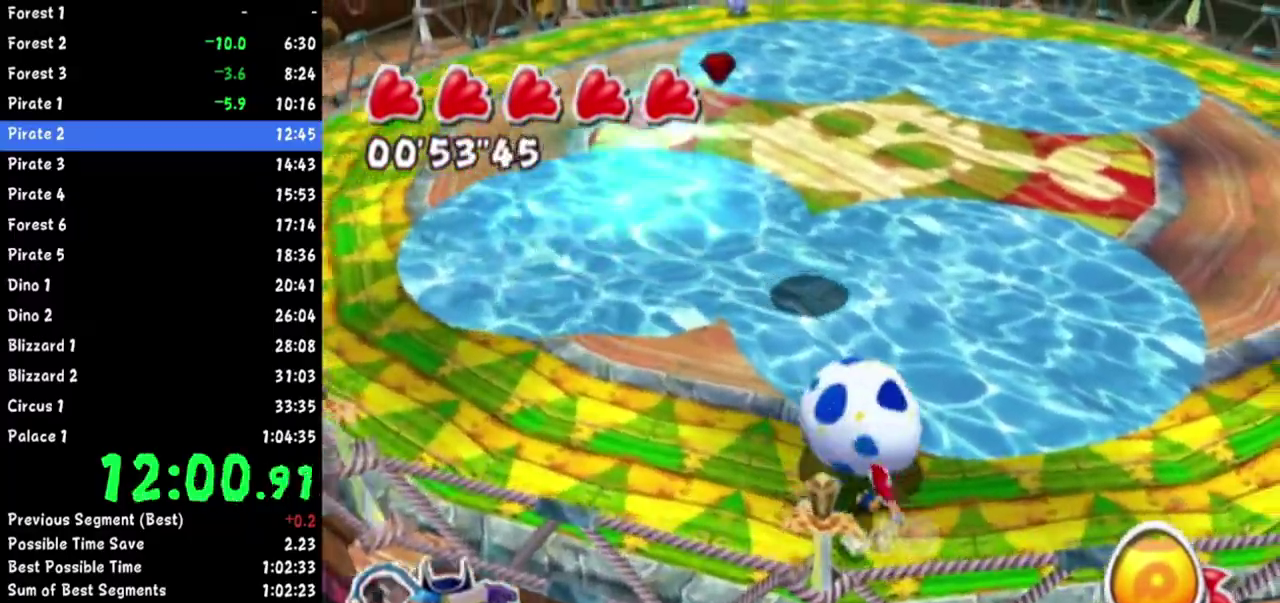
{"buttons": [], "left_stick": "center", "right_stick": "up-left"}
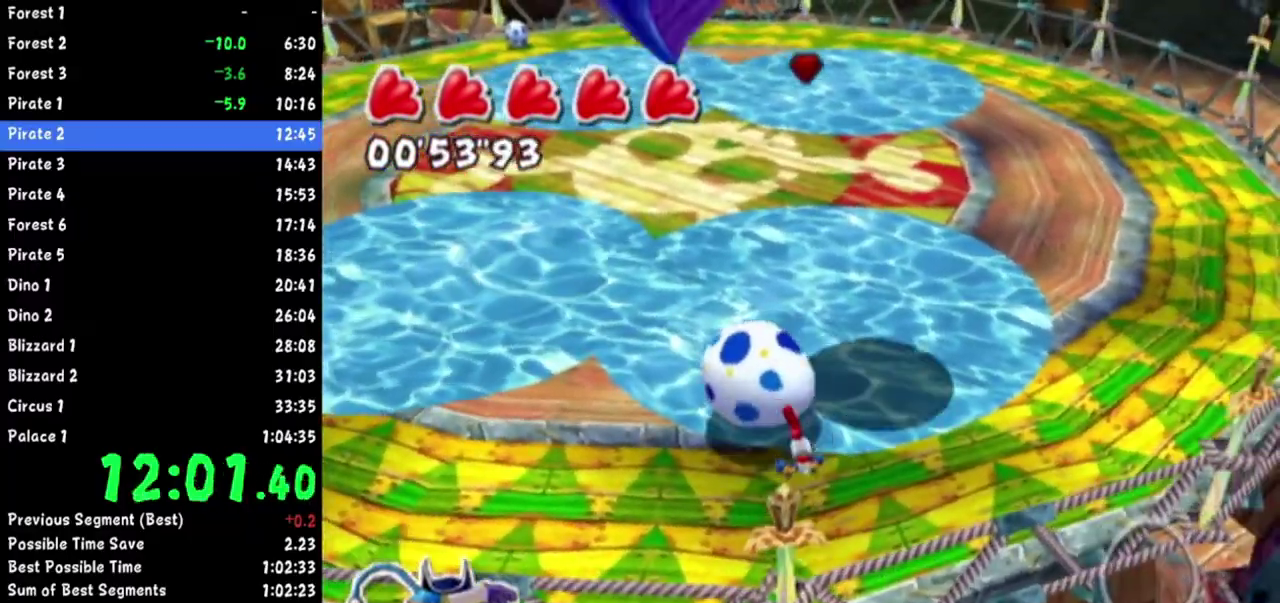
{"buttons": [], "left_stick": "left", "right_stick": "center"}
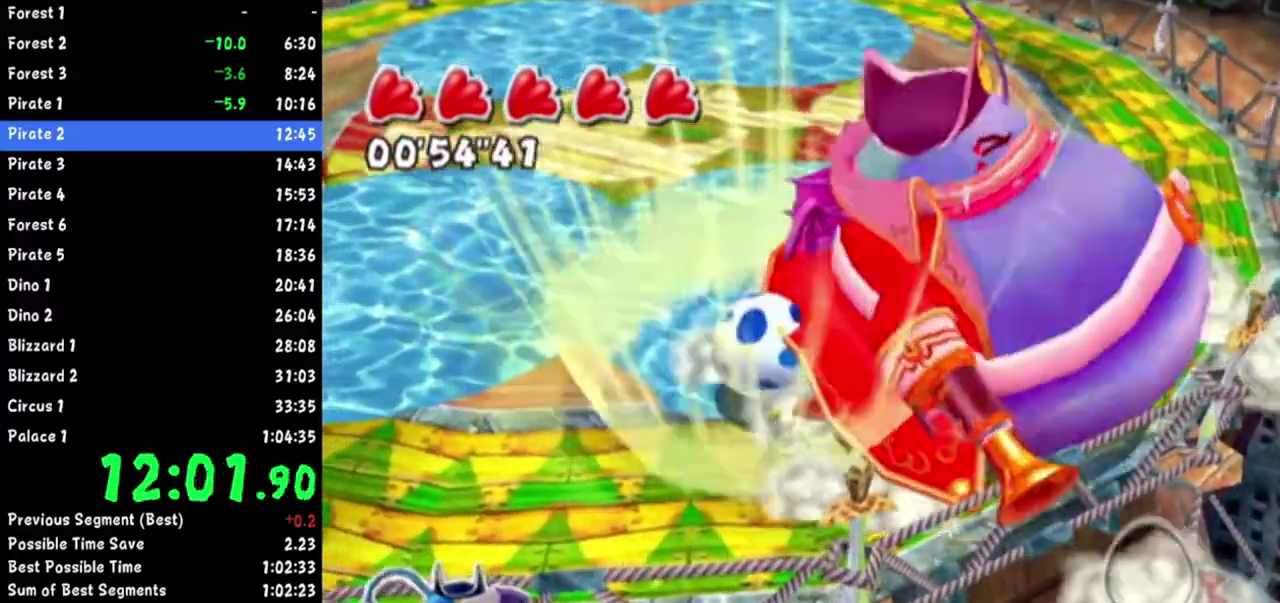
{"buttons": [], "left_stick": "down-right", "right_stick": "center"}
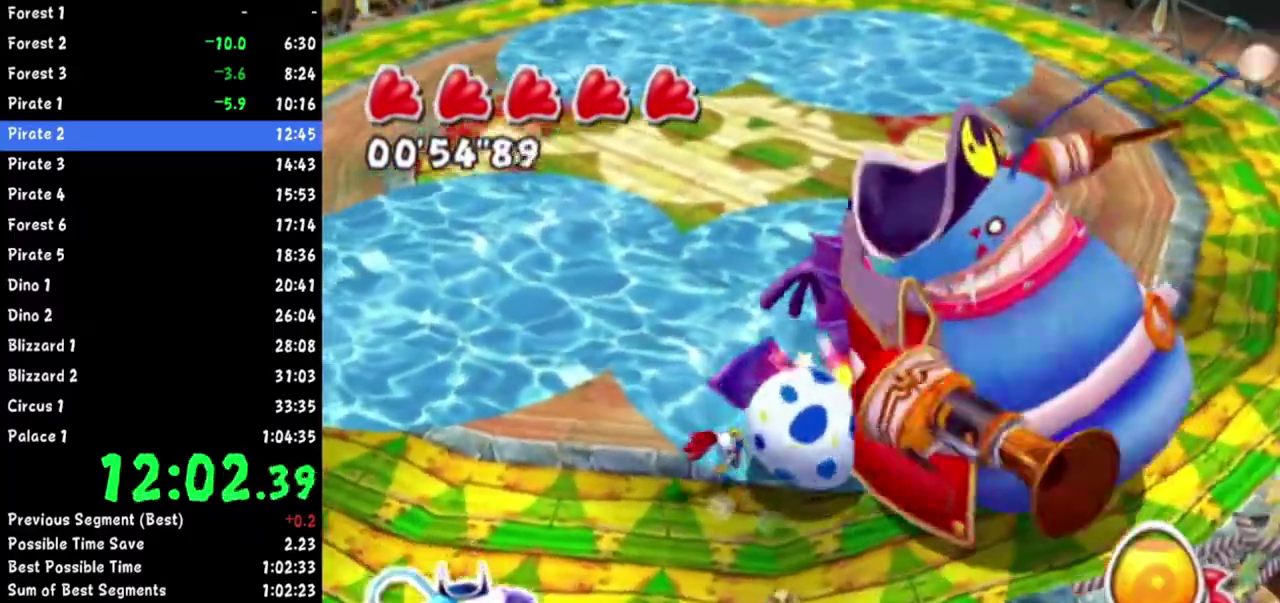
{"buttons": [], "left_stick": "right", "right_stick": "center"}
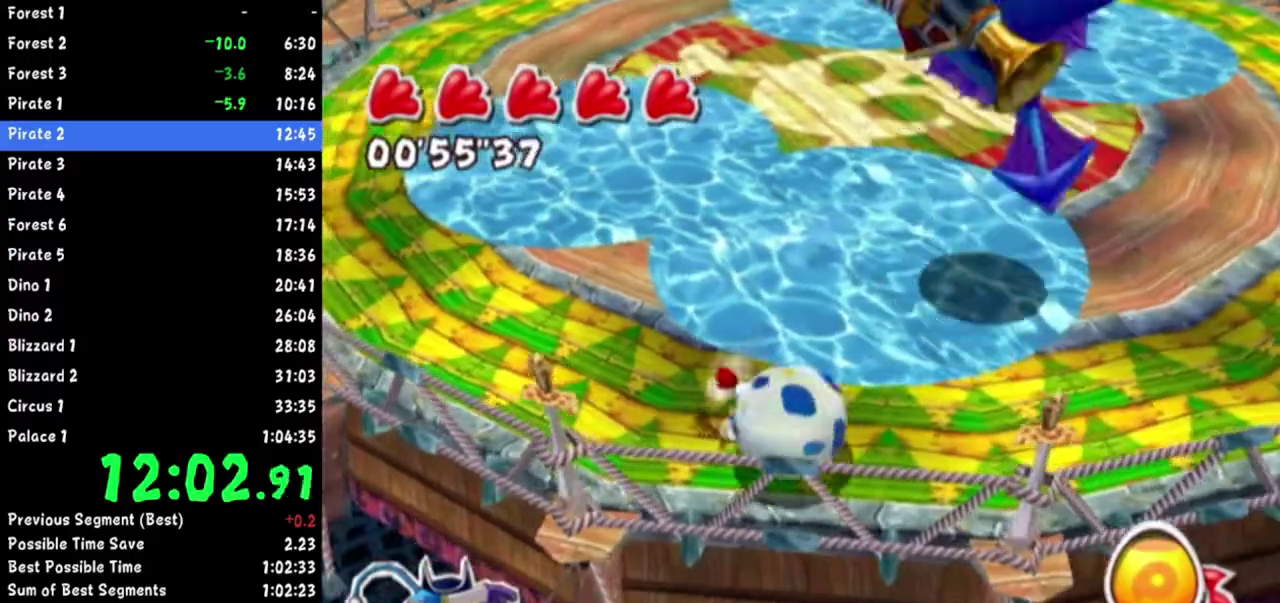
{"buttons": [], "left_stick": "up", "right_stick": "center"}